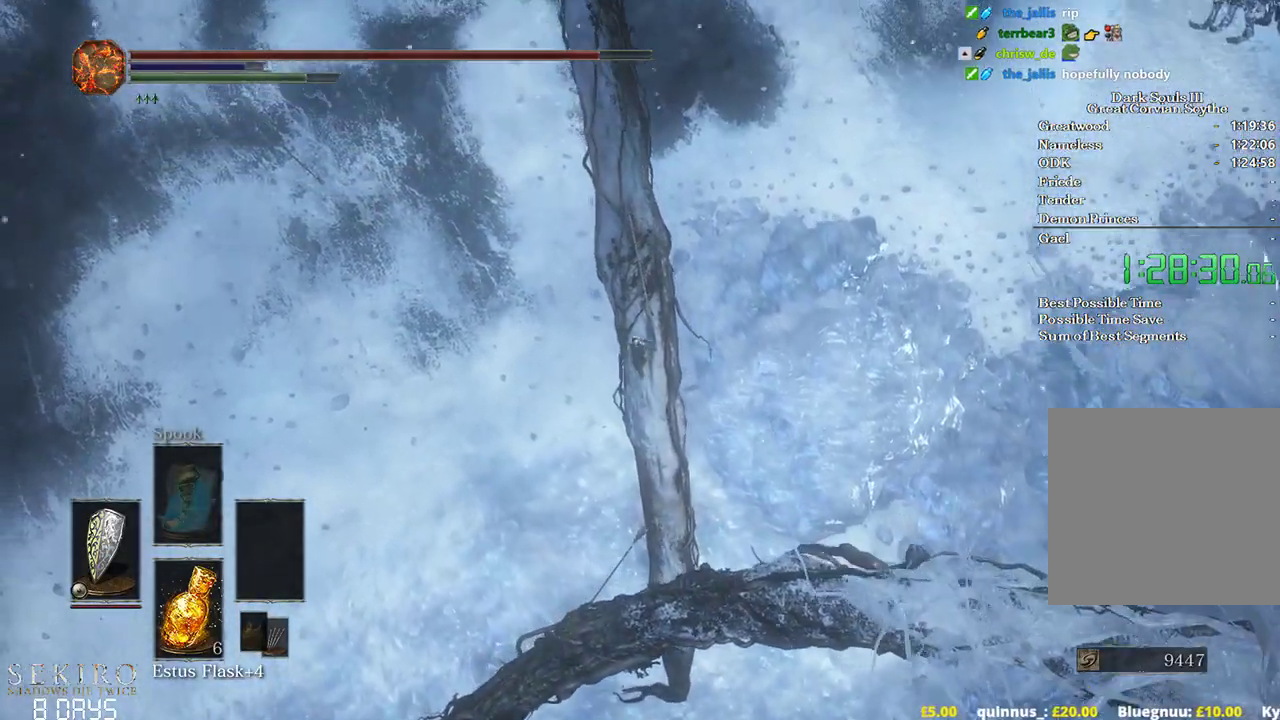
Gameplay with a controller (Xbox layout); each line is a JSON object with the inputs held at the frame after it. "events" lists button and stick changes between this image and that frame as [ms after this image, input, new state], when the widget could be followed in between.
{"buttons": ["B"], "left_stick": "up", "right_stick": "center", "events": []}
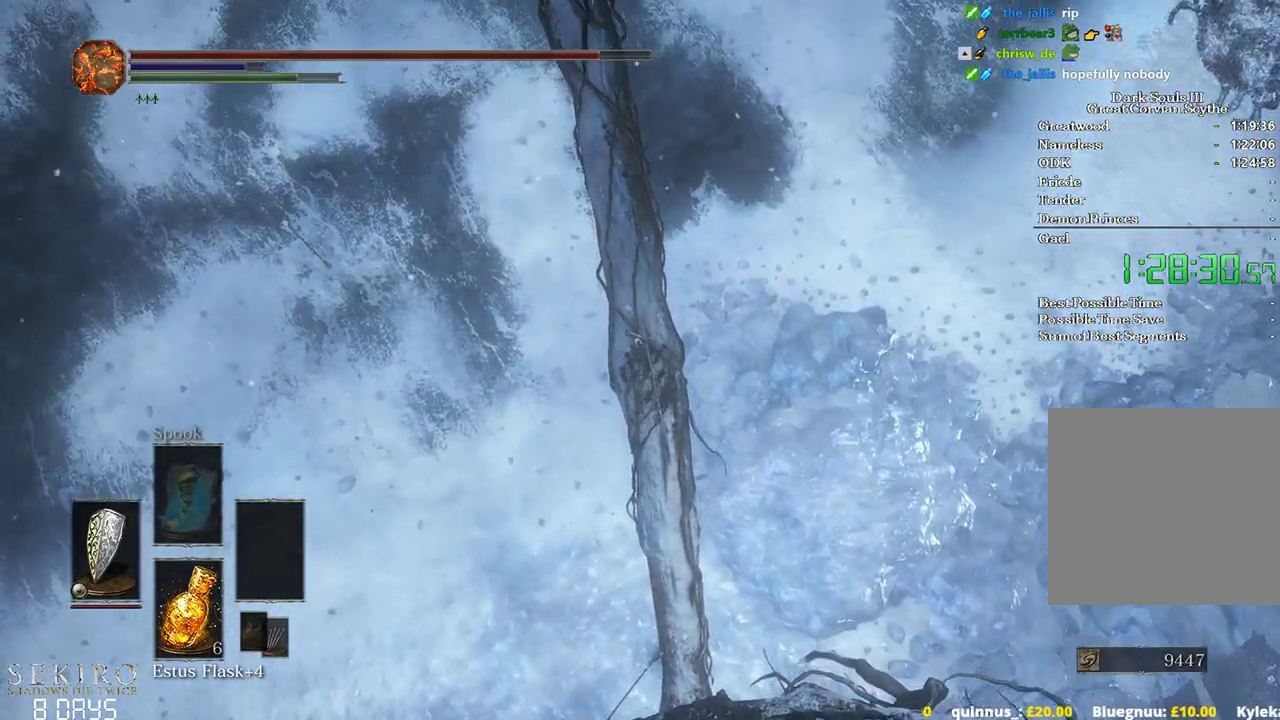
{"buttons": ["B"], "left_stick": "up", "right_stick": "center", "events": []}
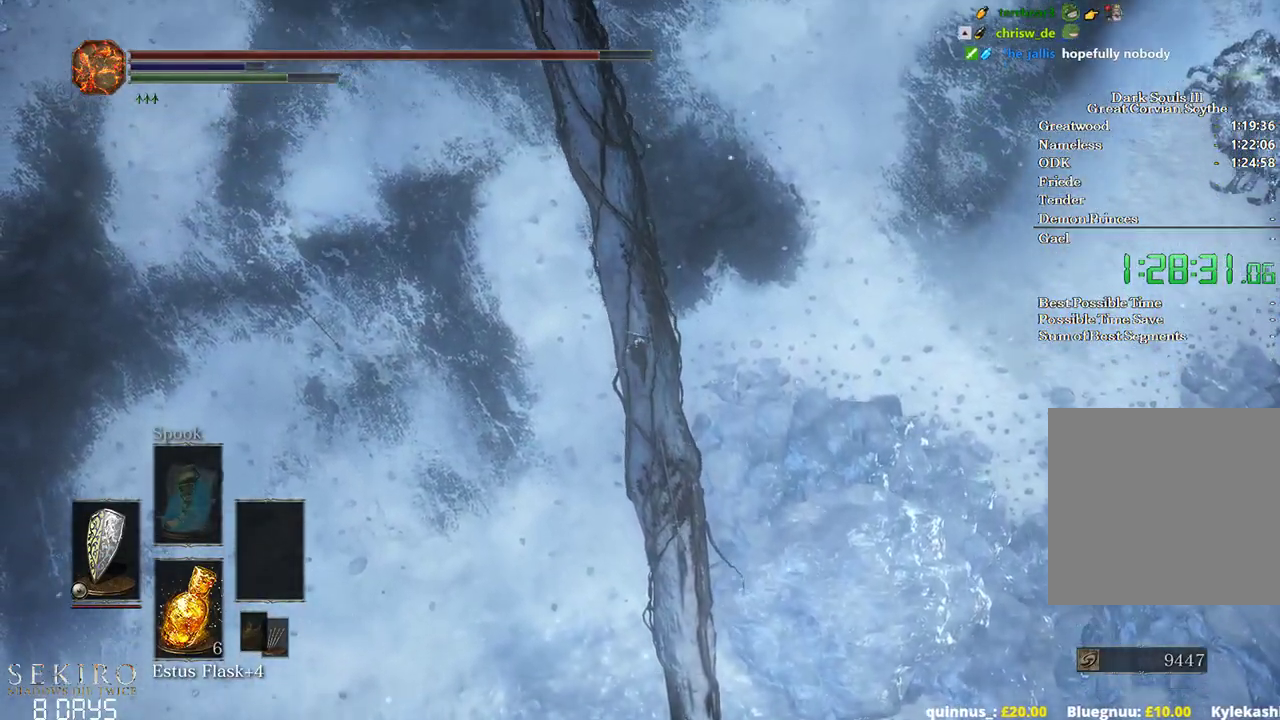
{"buttons": ["B"], "left_stick": "up", "right_stick": "center", "events": []}
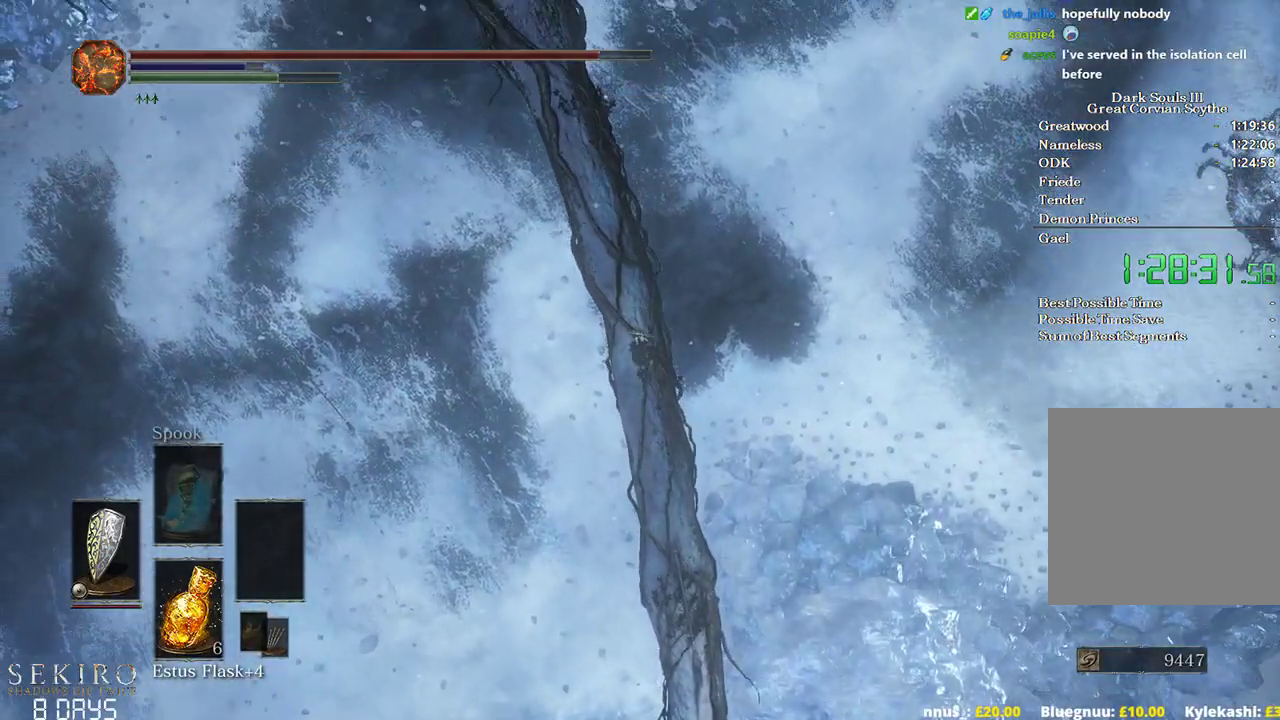
{"buttons": ["B"], "left_stick": "up", "right_stick": "center", "events": []}
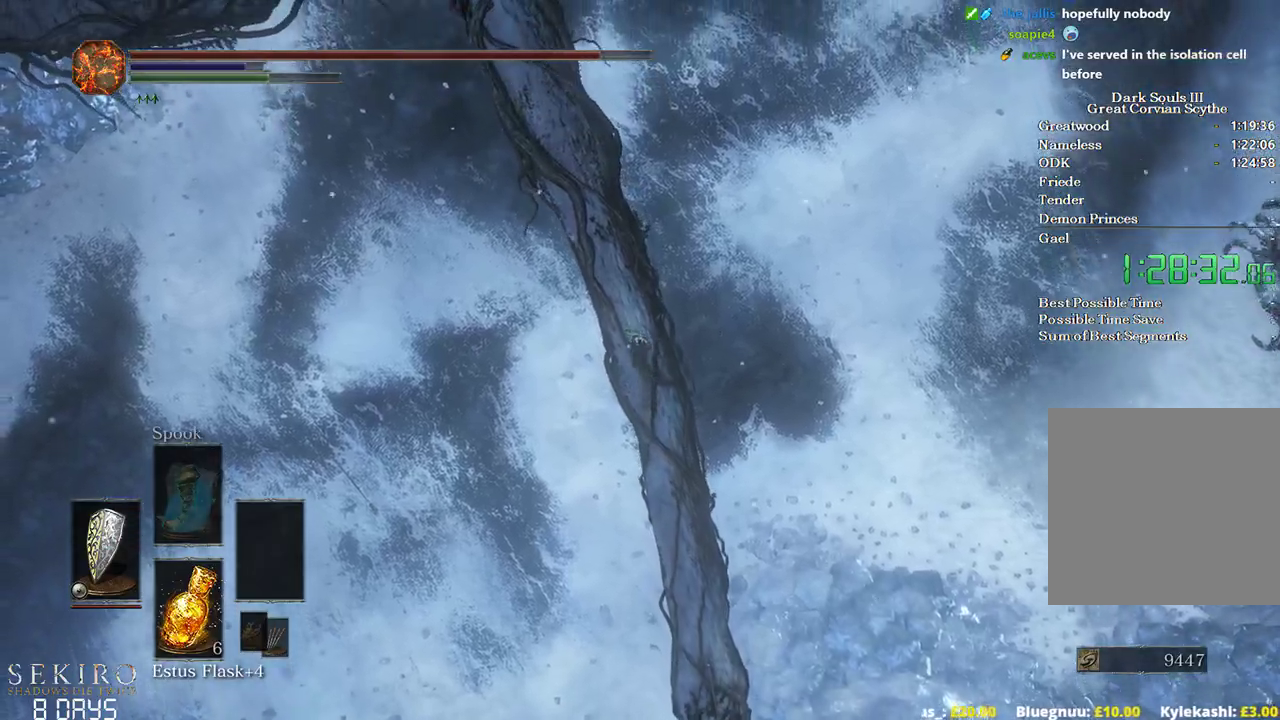
{"buttons": ["B"], "left_stick": "up", "right_stick": "center", "events": []}
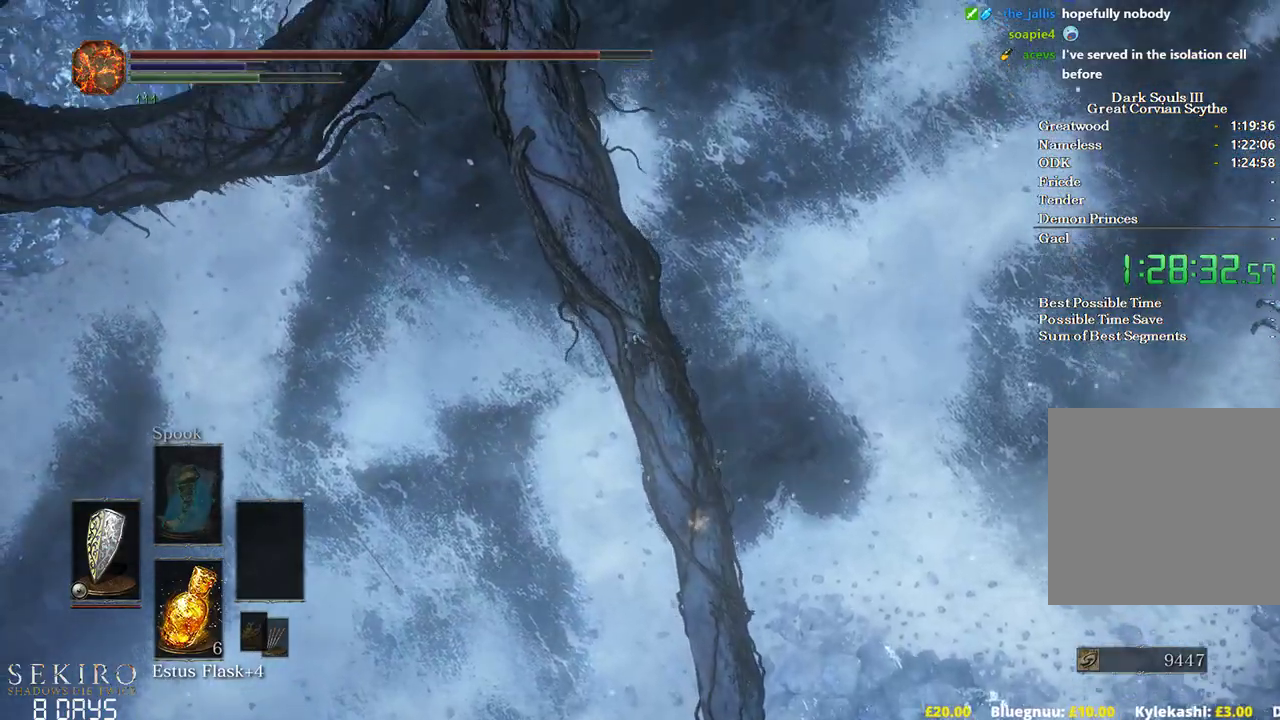
{"buttons": ["B"], "left_stick": "up", "right_stick": "center", "events": []}
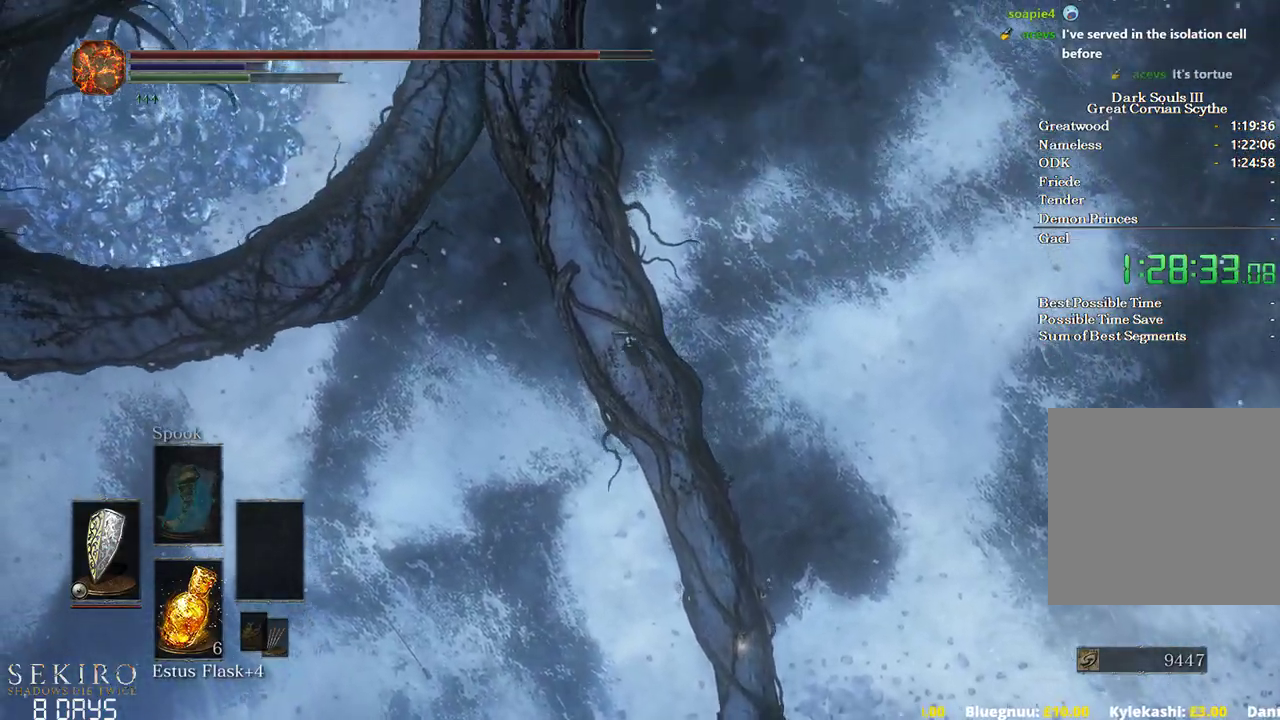
{"buttons": ["B"], "left_stick": "up", "right_stick": "center", "events": []}
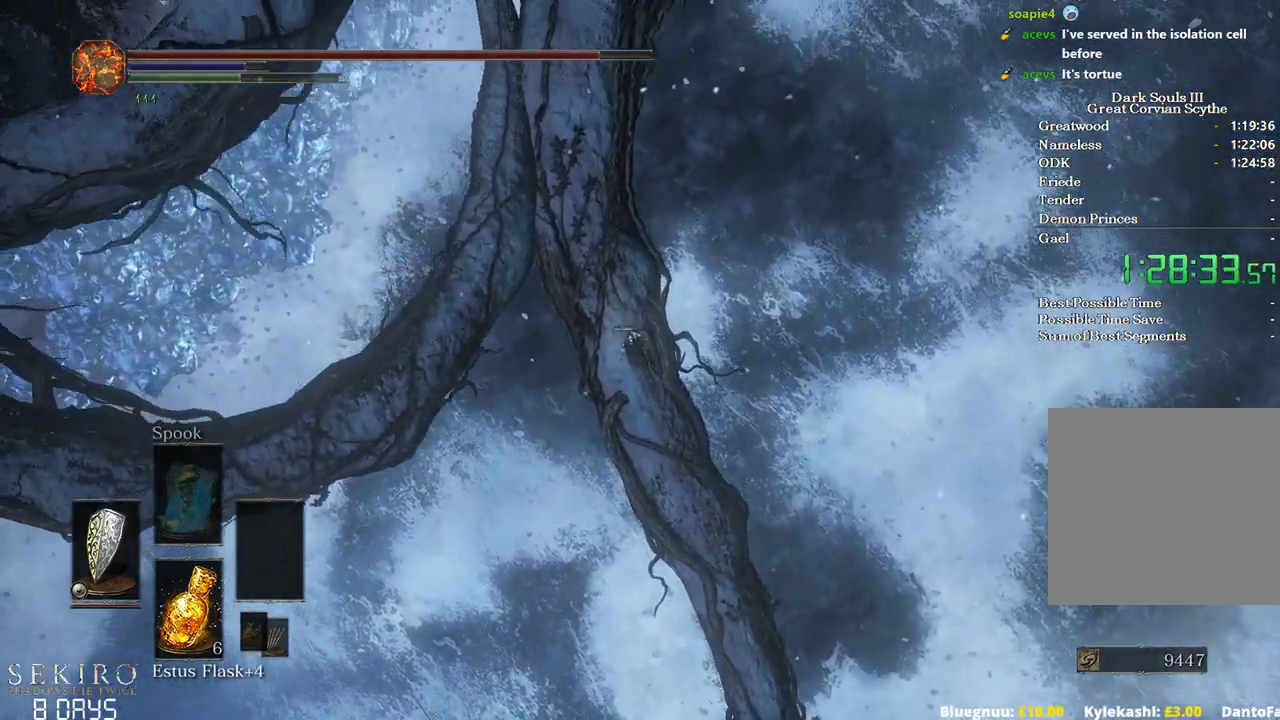
{"buttons": [], "left_stick": "up", "right_stick": "center", "events": [[483, "B", "up"]]}
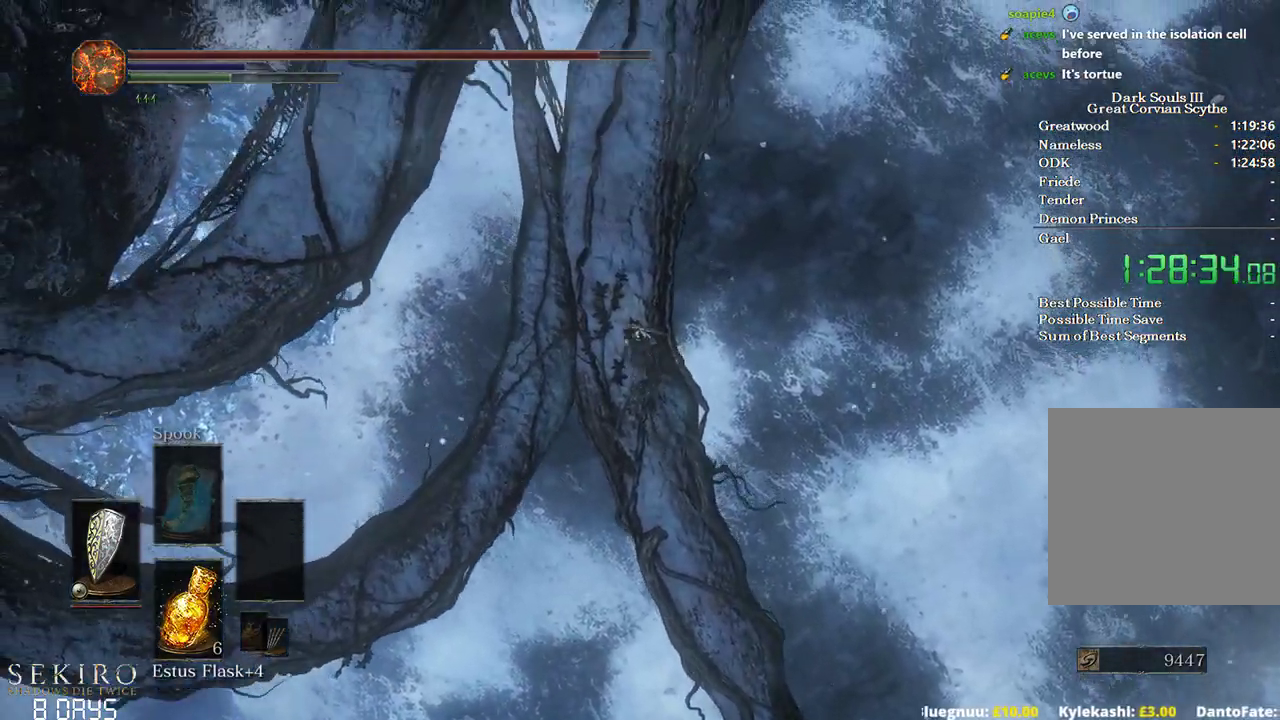
{"buttons": ["B"], "left_stick": "up-left", "right_stick": "center", "events": [[233, "left_stick", "up-left"], [467, "B", "down"]]}
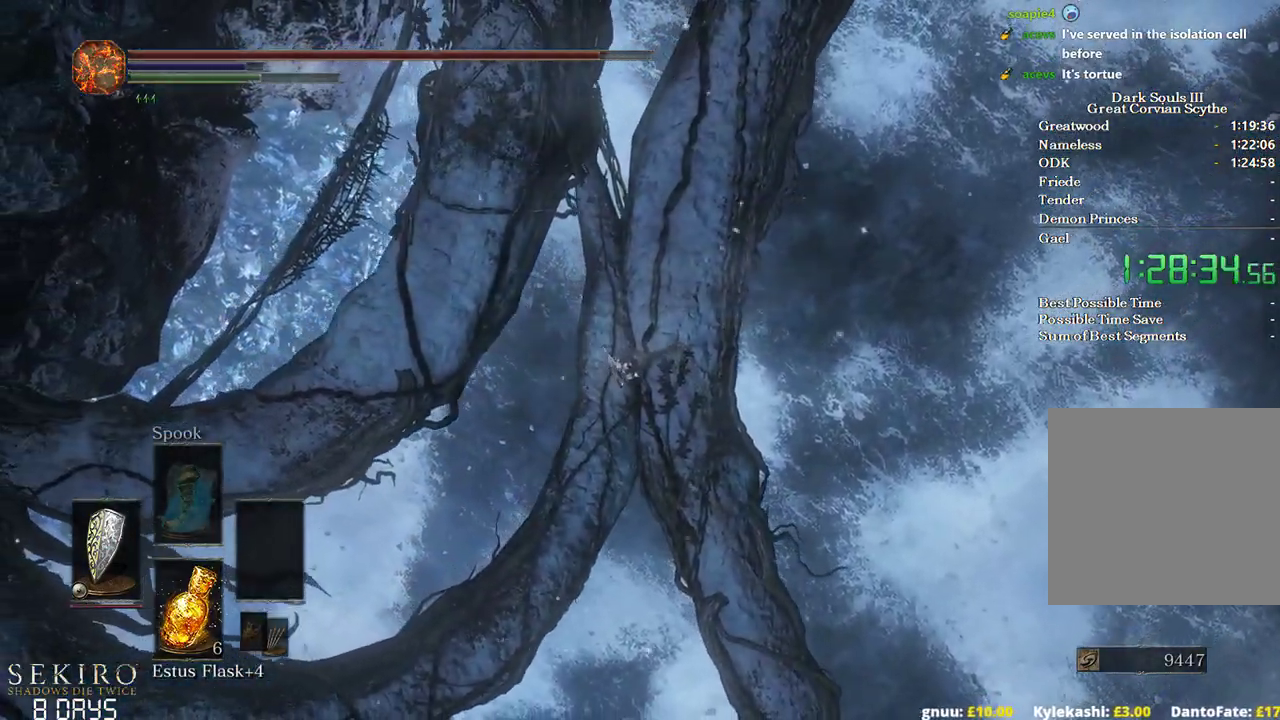
{"buttons": ["B"], "left_stick": "up", "right_stick": "center", "events": [[200, "left_stick", "up"]]}
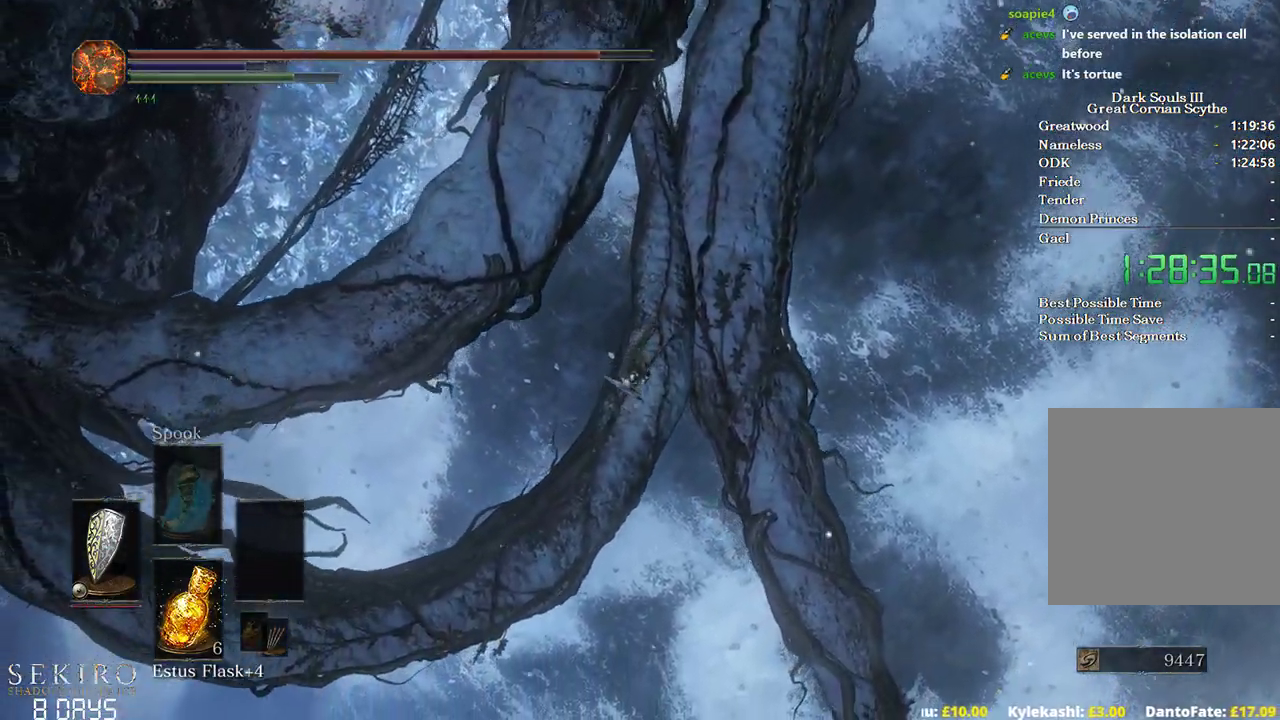
{"buttons": ["B"], "left_stick": "up", "right_stick": "center", "events": []}
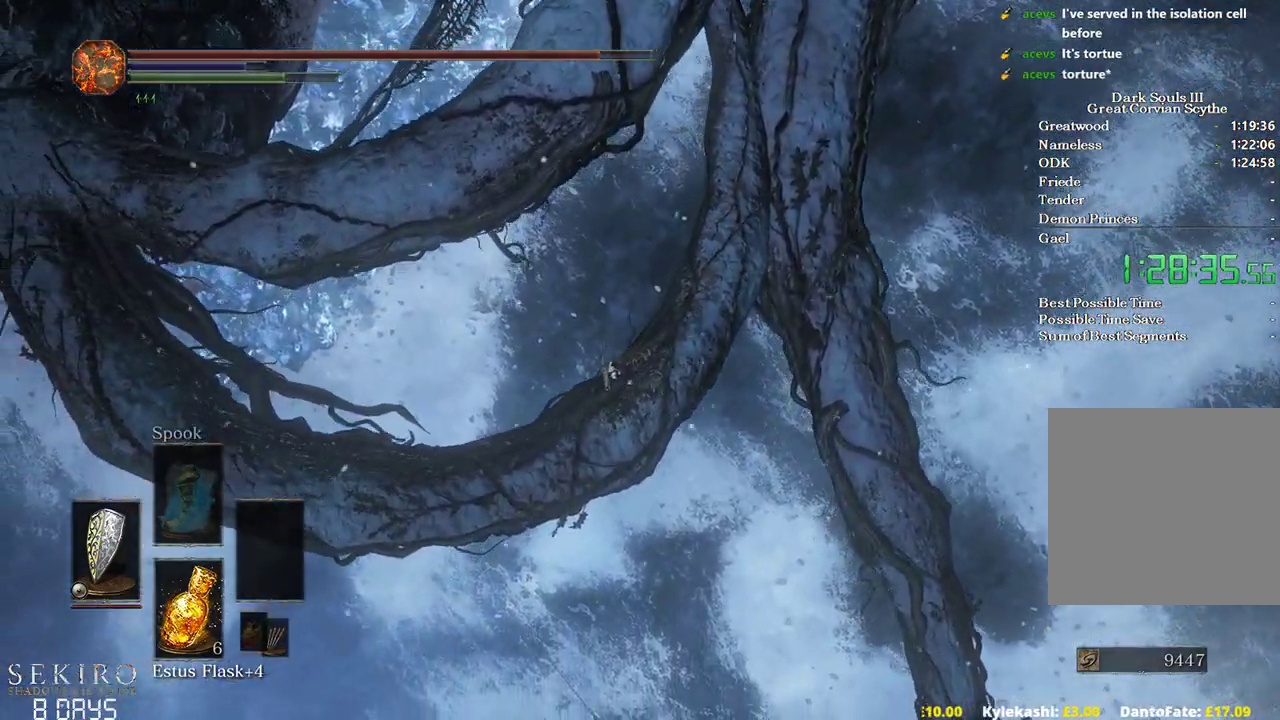
{"buttons": ["B"], "left_stick": "up", "right_stick": "center", "events": []}
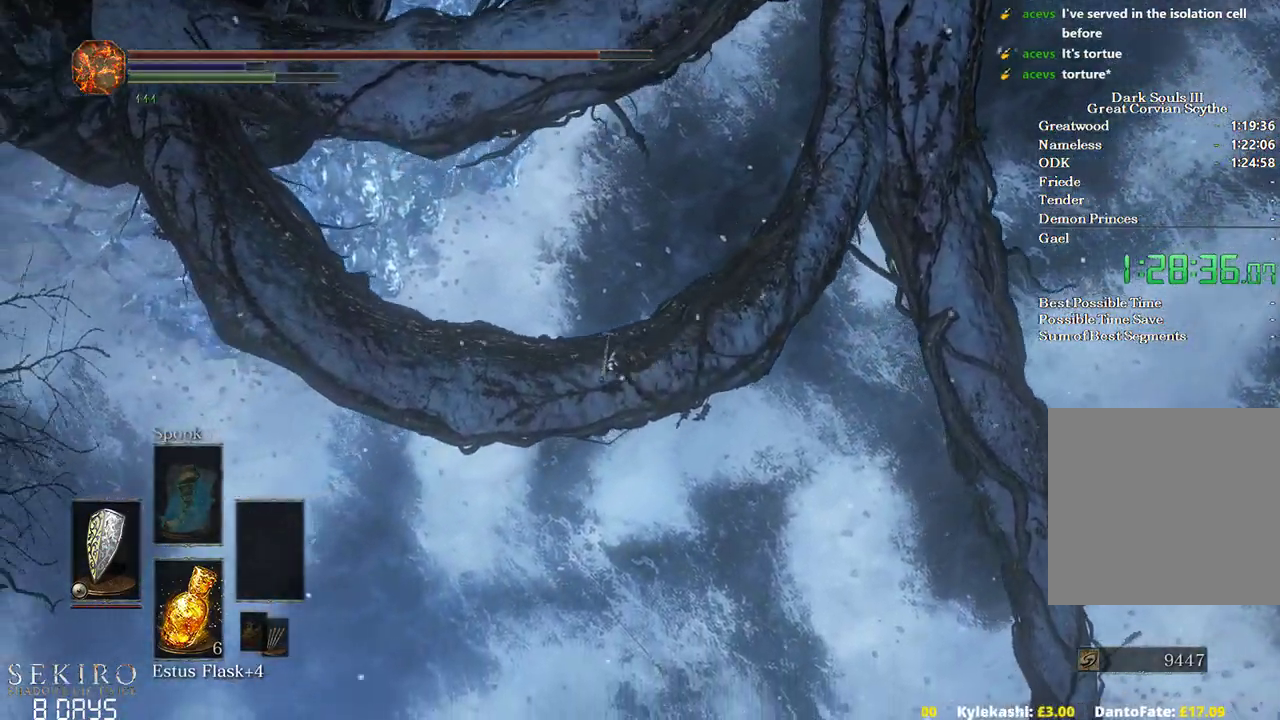
{"buttons": ["B"], "left_stick": "up", "right_stick": "center", "events": []}
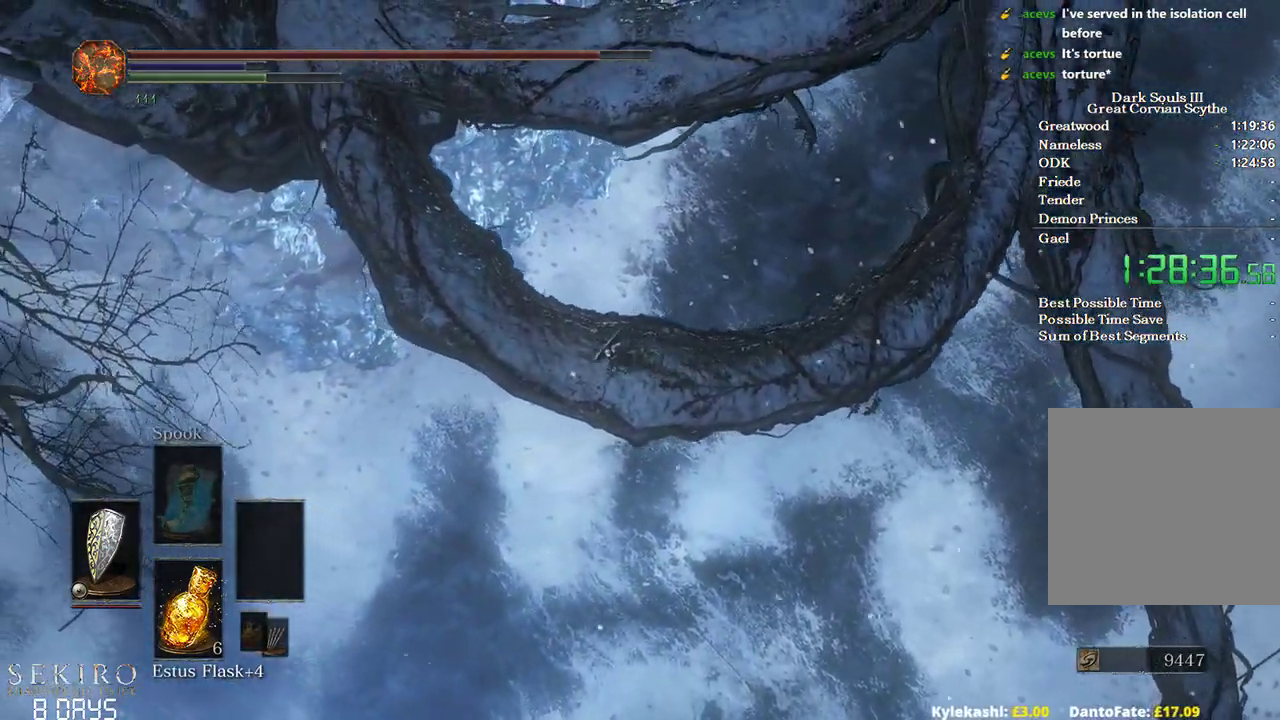
{"buttons": ["B"], "left_stick": "up", "right_stick": "center", "events": []}
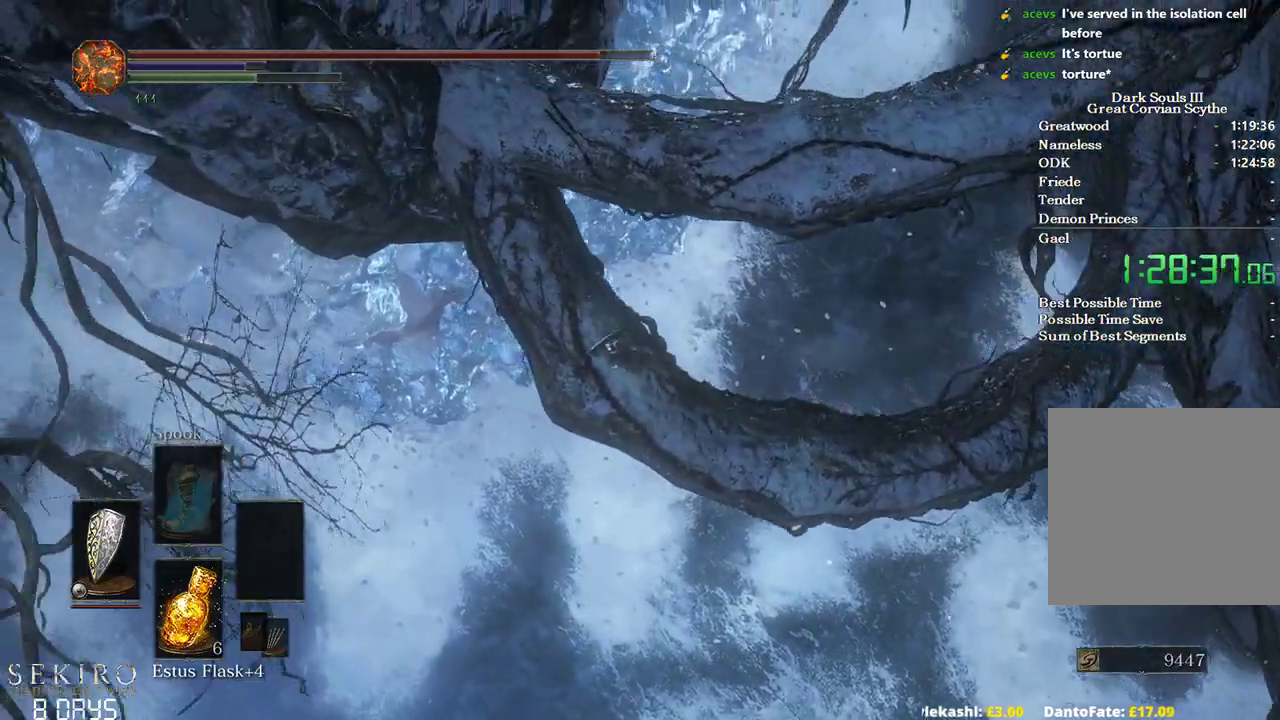
{"buttons": [], "left_stick": "up", "right_stick": "center", "events": [[367, "B", "up"]]}
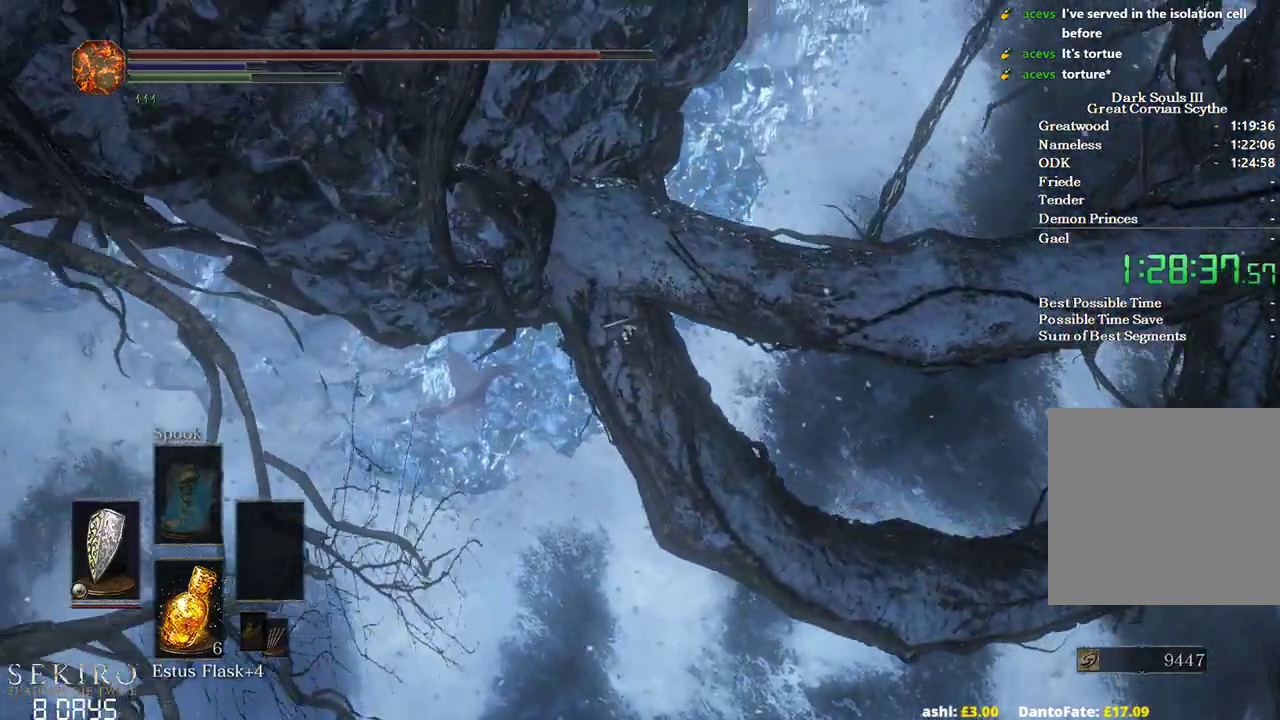
{"buttons": ["B"], "left_stick": "up-right", "right_stick": "center", "events": [[167, "B", "down"], [233, "left_stick", "up-right"]]}
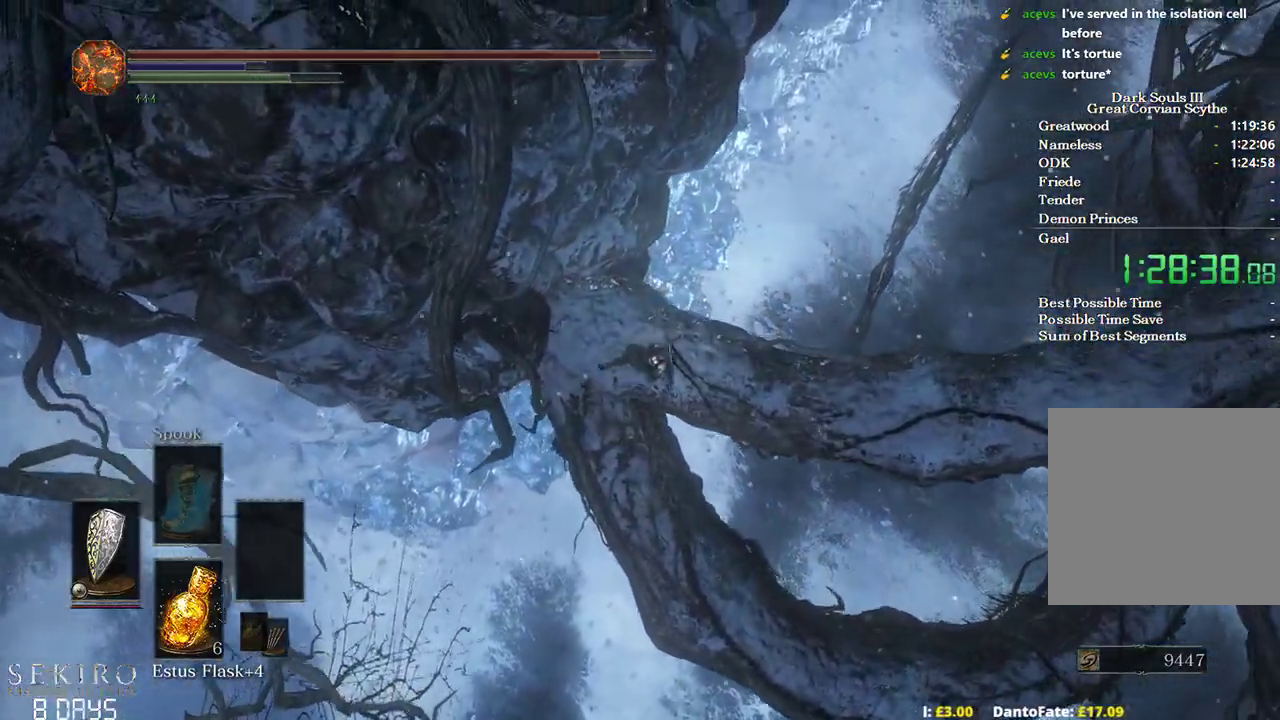
{"buttons": ["B"], "left_stick": "up", "right_stick": "center", "events": [[217, "left_stick", "up"]]}
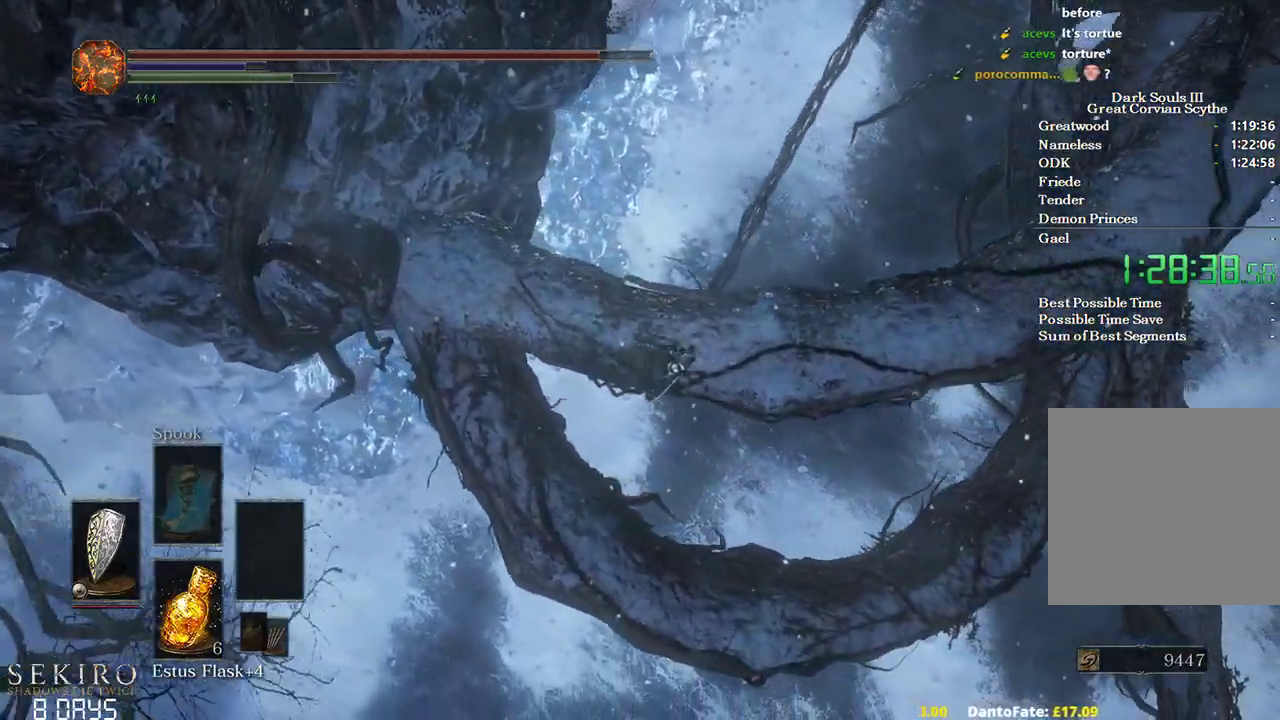
{"buttons": ["B"], "left_stick": "up", "right_stick": "center", "events": []}
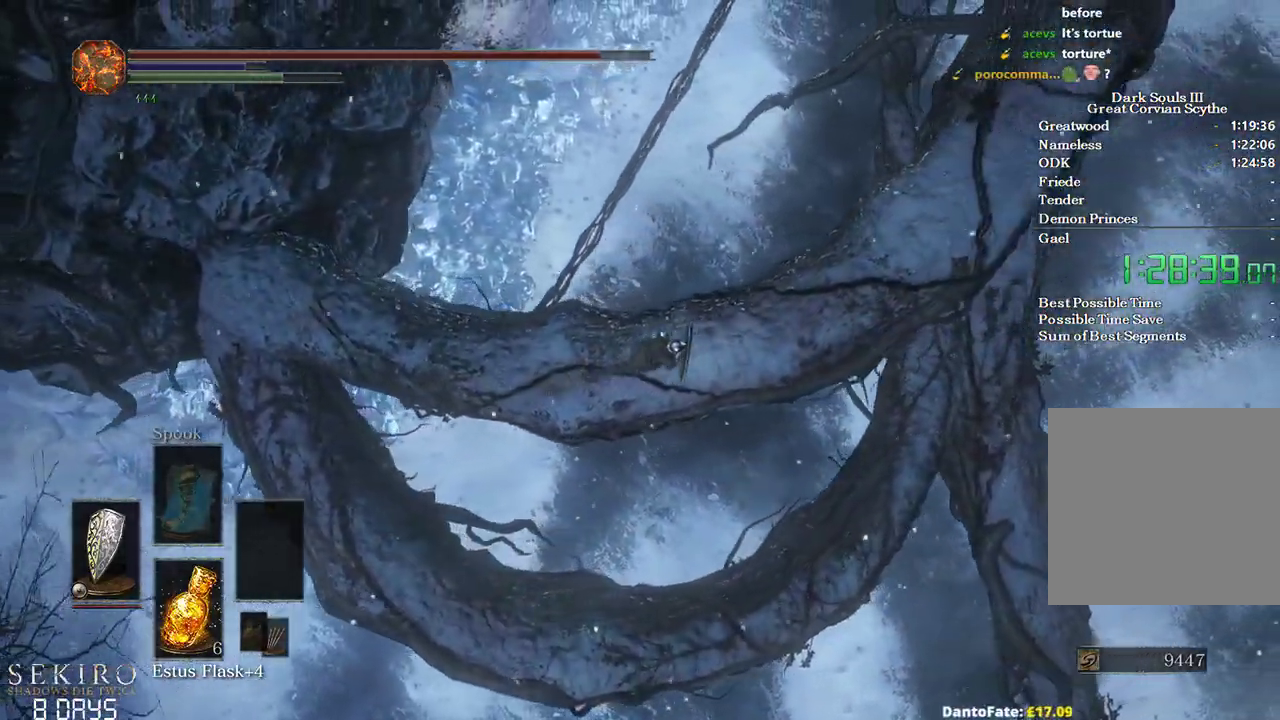
{"buttons": ["B"], "left_stick": "up", "right_stick": "center", "events": []}
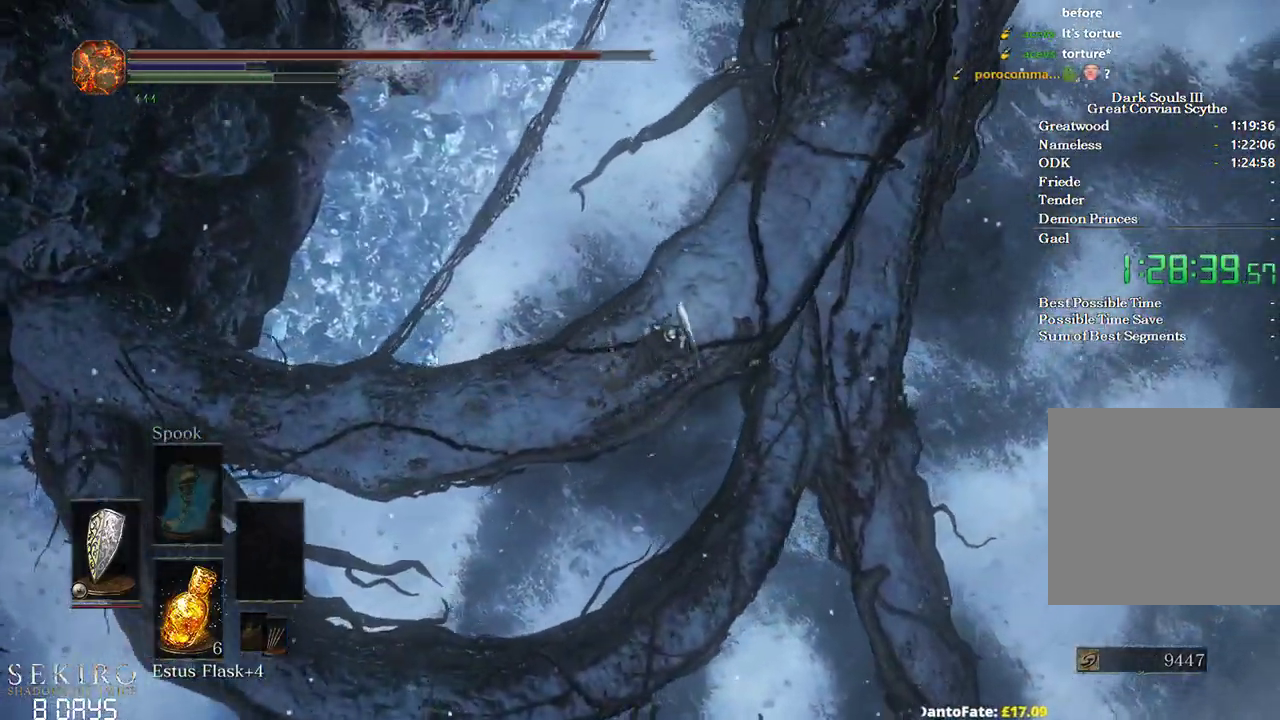
{"buttons": ["B"], "left_stick": "up", "right_stick": "center", "events": []}
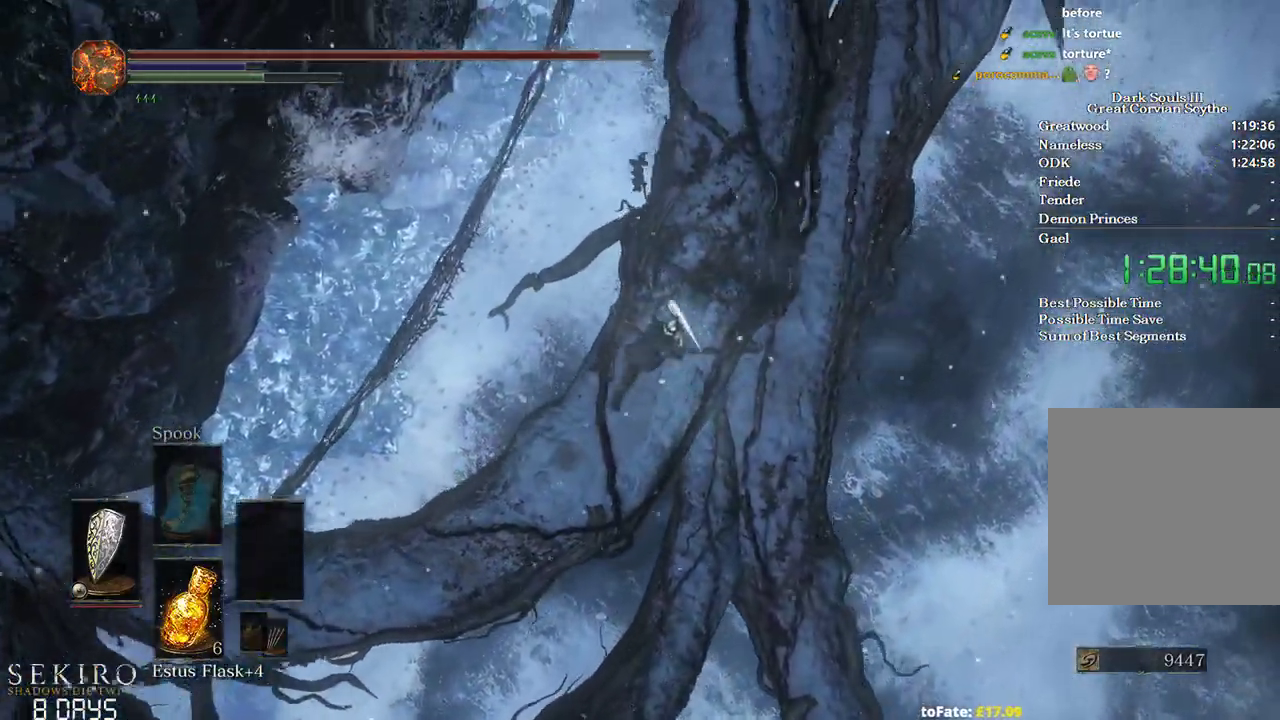
{"buttons": ["B"], "left_stick": "up", "right_stick": "center", "events": []}
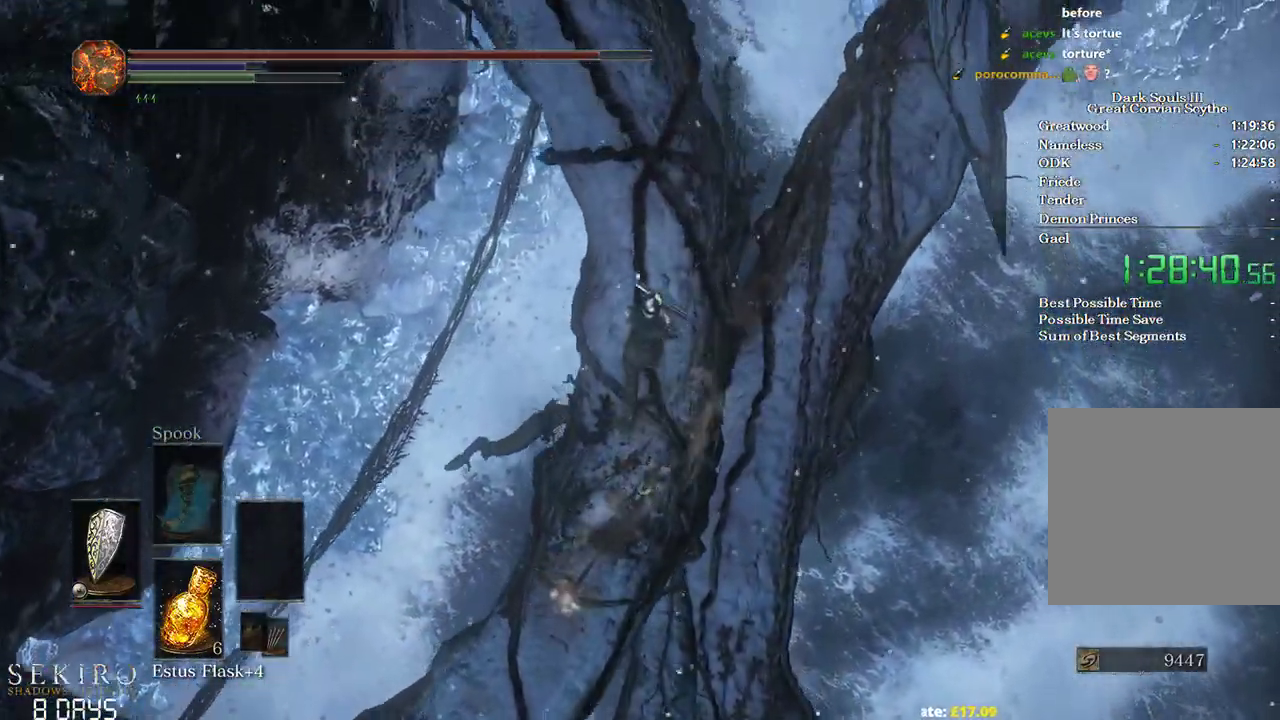
{"buttons": ["B"], "left_stick": "up", "right_stick": "center", "events": []}
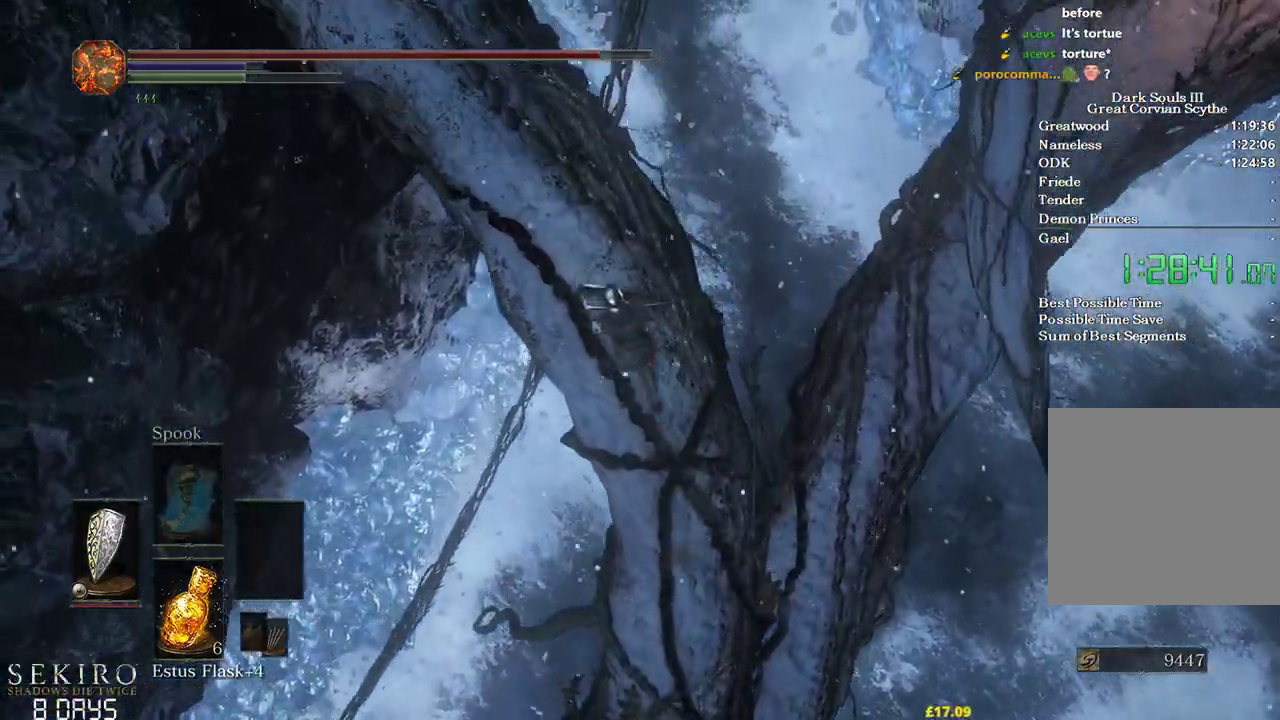
{"buttons": ["B"], "left_stick": "up", "right_stick": "center", "events": []}
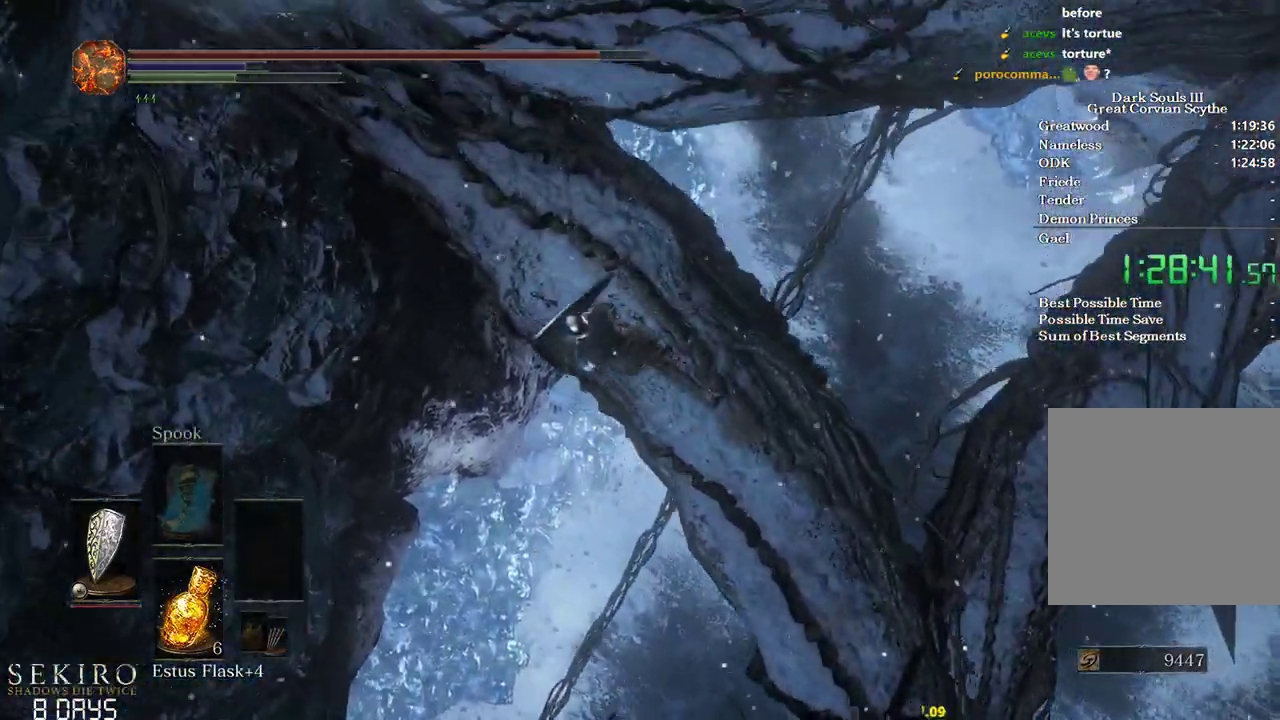
{"buttons": ["B"], "left_stick": "up-right", "right_stick": "center", "events": [[50, "B", "up"], [417, "B", "down"], [450, "left_stick", "up-right"]]}
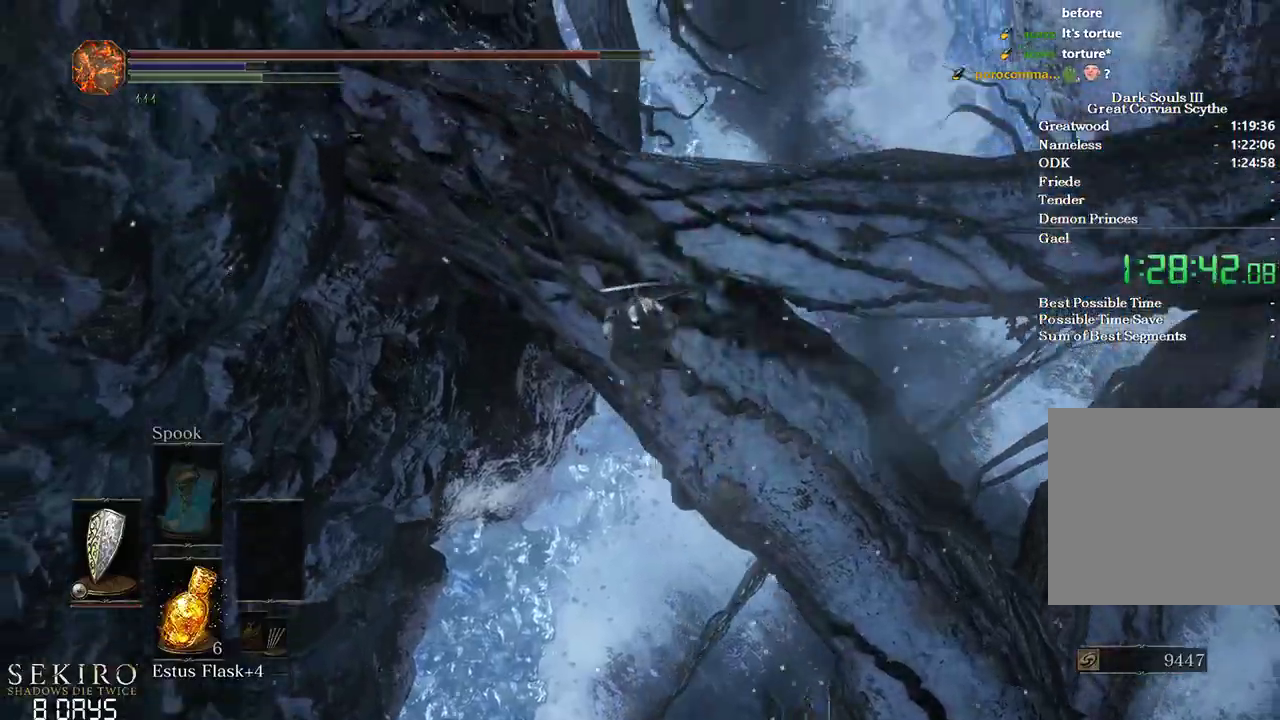
{"buttons": ["B"], "left_stick": "up", "right_stick": "center", "events": [[433, "left_stick", "up"]]}
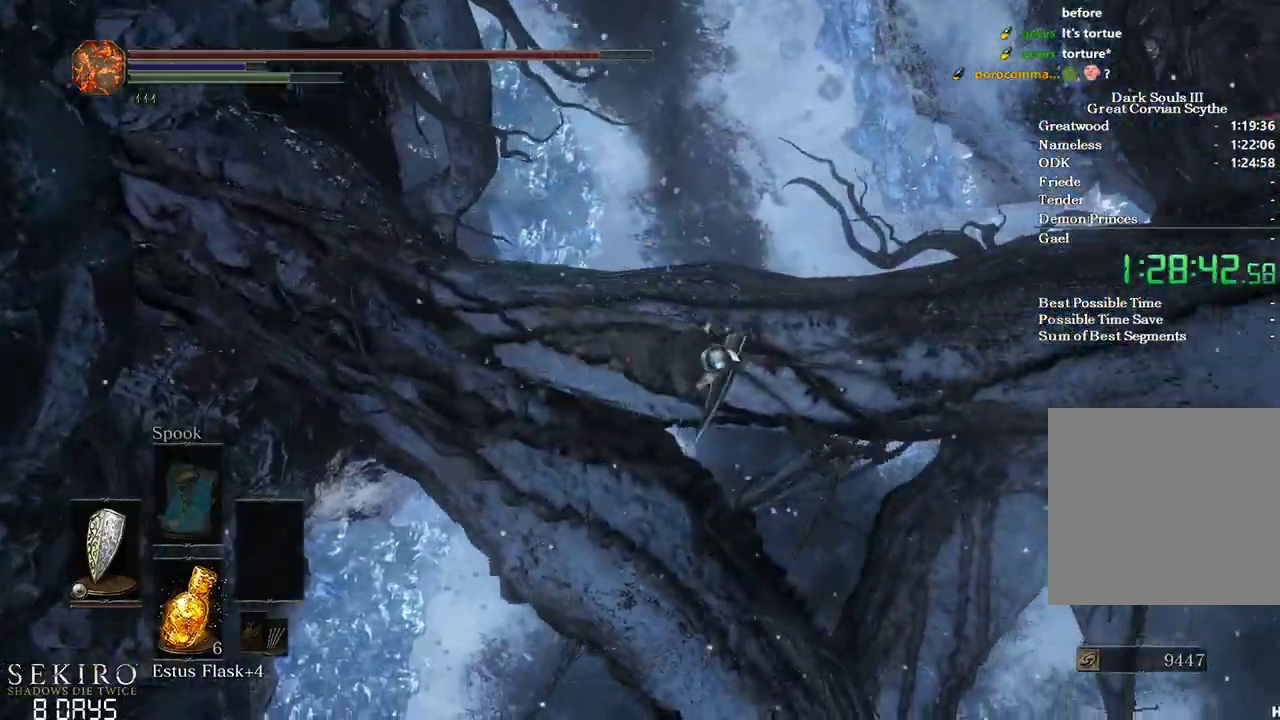
{"buttons": ["B"], "left_stick": "up", "right_stick": "center", "events": [[250, "L2", "down"], [300, "L2", "up"]]}
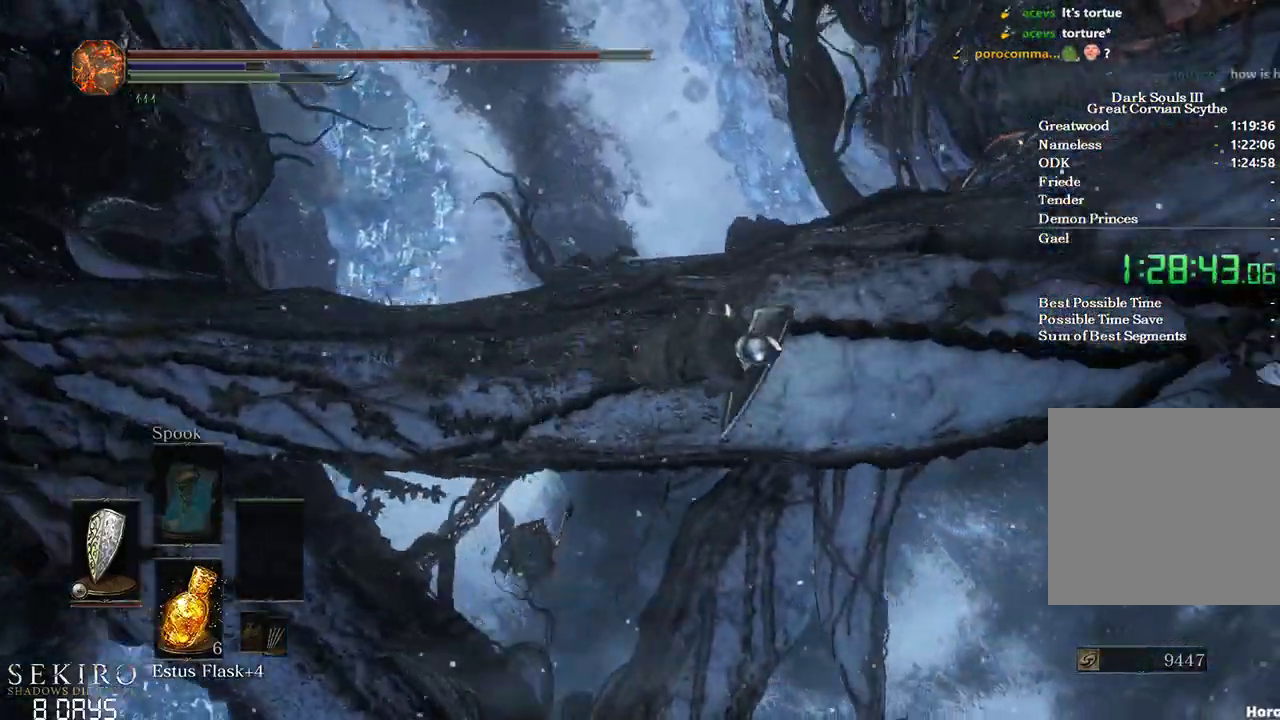
{"buttons": [], "left_stick": "up", "right_stick": "center", "events": [[500, "B", "up"]]}
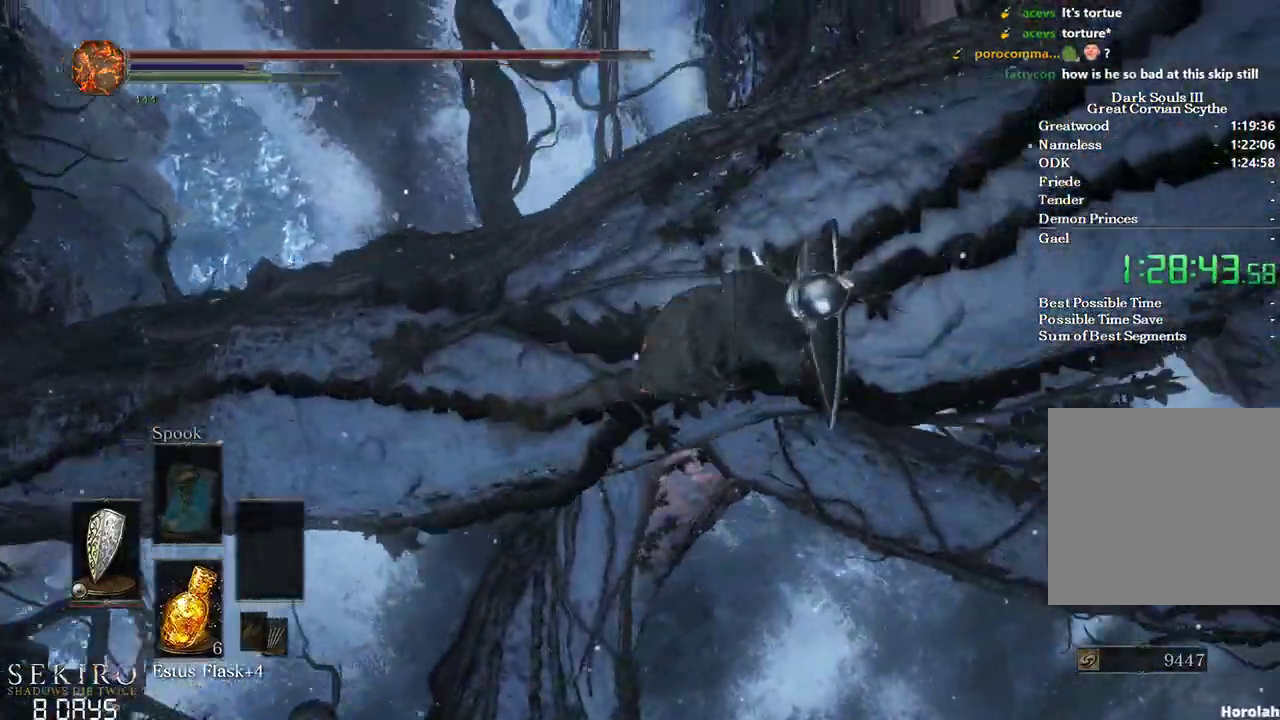
{"buttons": ["B"], "left_stick": "up-left", "right_stick": "center", "events": [[167, "R2", "down"], [217, "R2", "up"], [417, "B", "down"], [433, "left_stick", "up-left"]]}
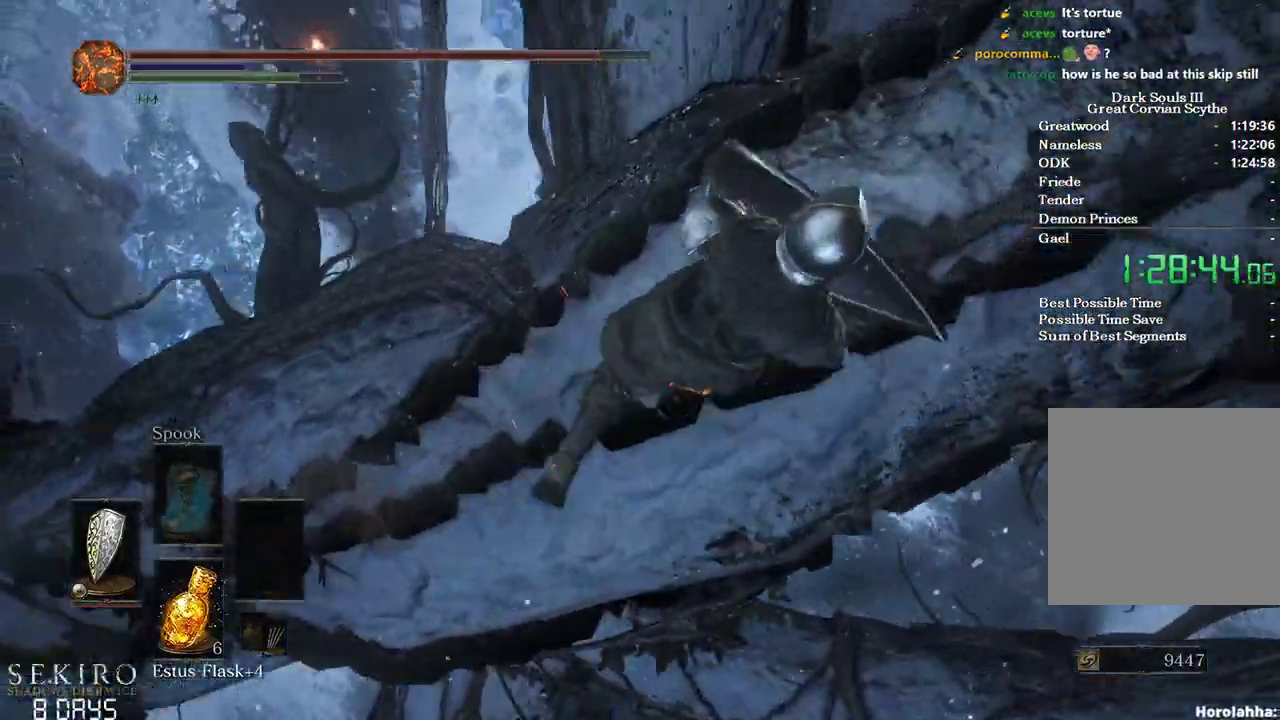
{"buttons": ["B"], "left_stick": "up", "right_stick": "center", "events": [[283, "left_stick", "up"]]}